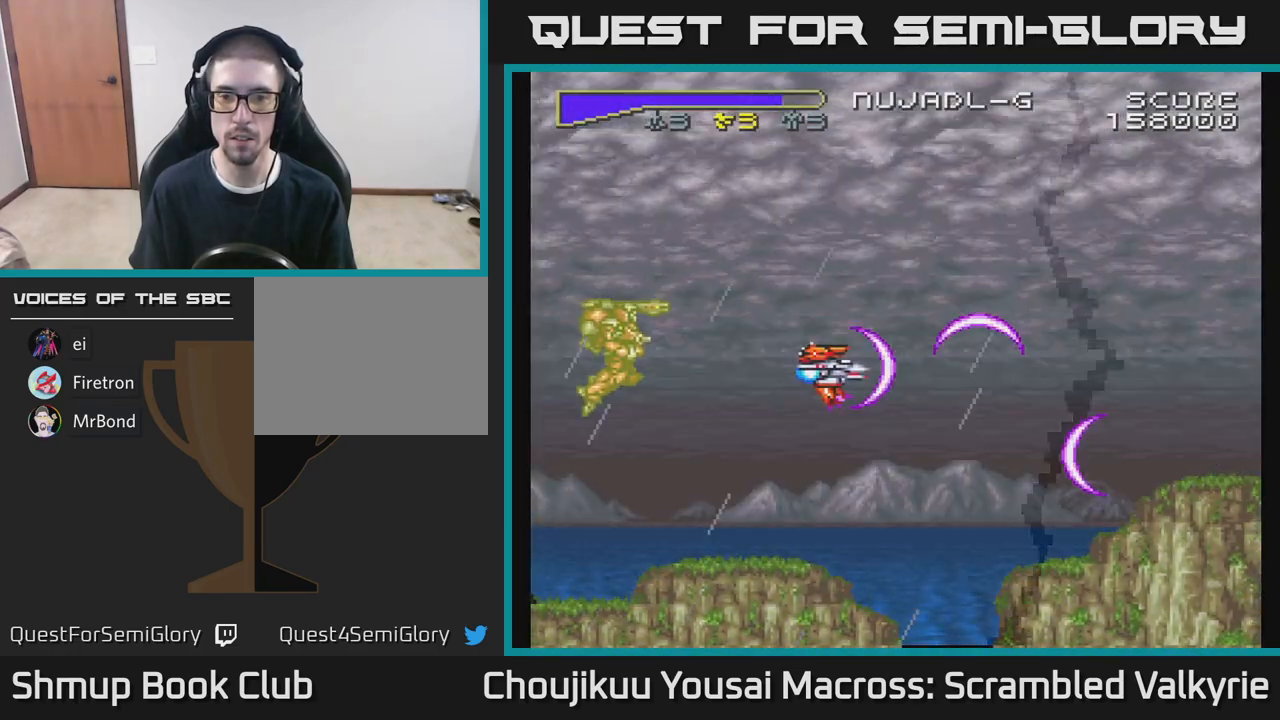
Gameplay with a controller (Xbox layout); each line is a JSON object with the inputs held at the frame after it. "events" lists button and stick changes between this image and that frame as [ms after this image, input, new state], when the widget could be followed in between. Not read: L3 R3 left_stick right_stick.
{"buttons": ["A"], "events": [[67, "DPAD_DOWN", "down"], [417, "DPAD_DOWN", "up"], [450, "DPAD_LEFT", "up"]]}
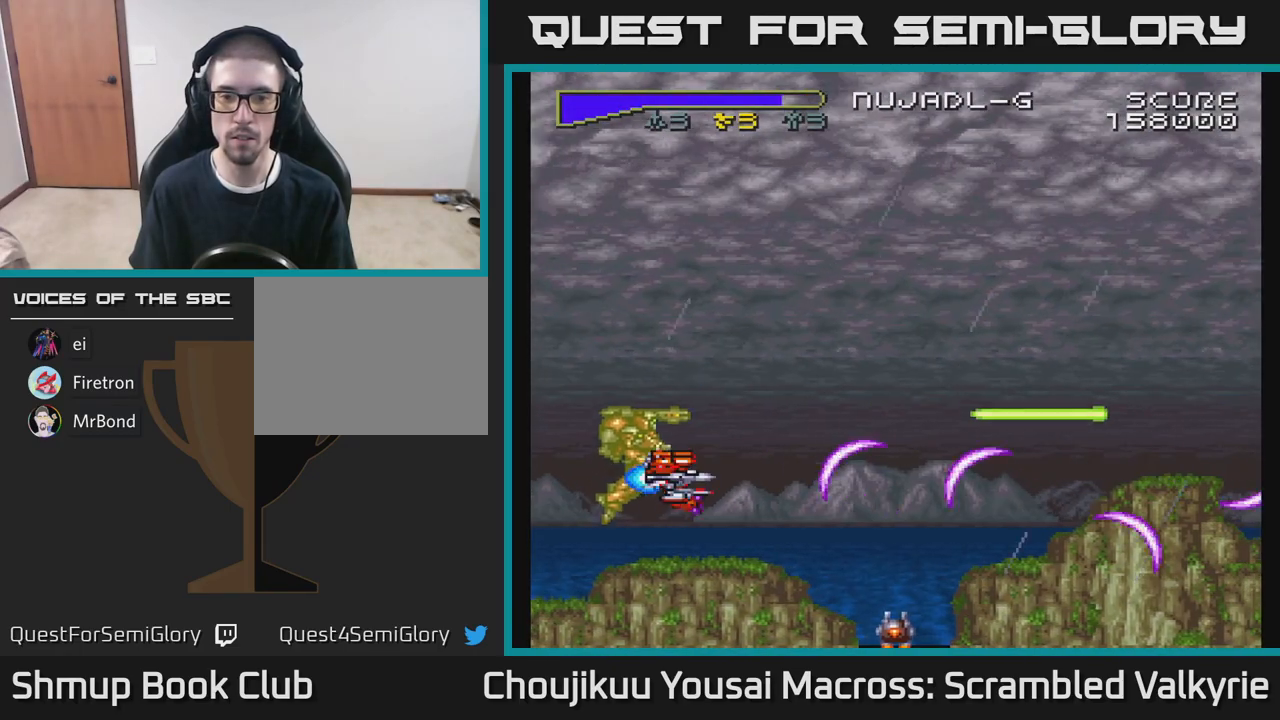
{"buttons": ["A"], "events": []}
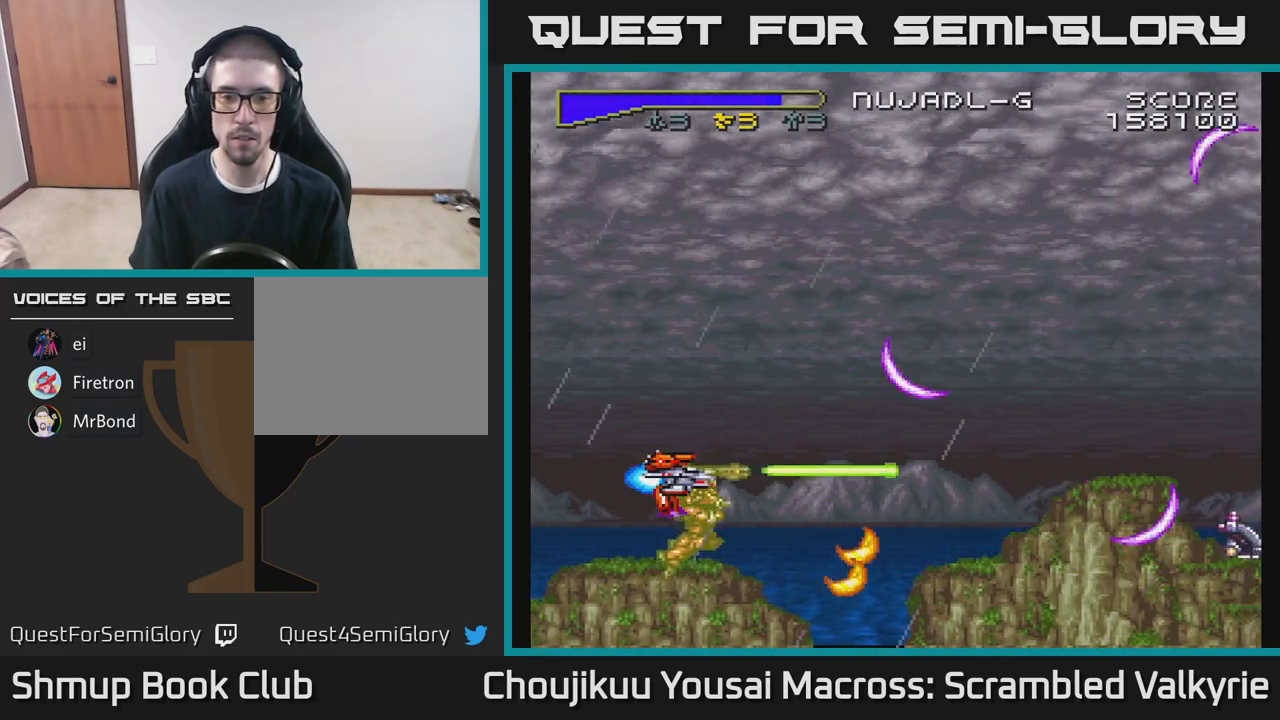
{"buttons": ["A", "DPAD_LEFT"], "events": [[483, "DPAD_LEFT", "down"]]}
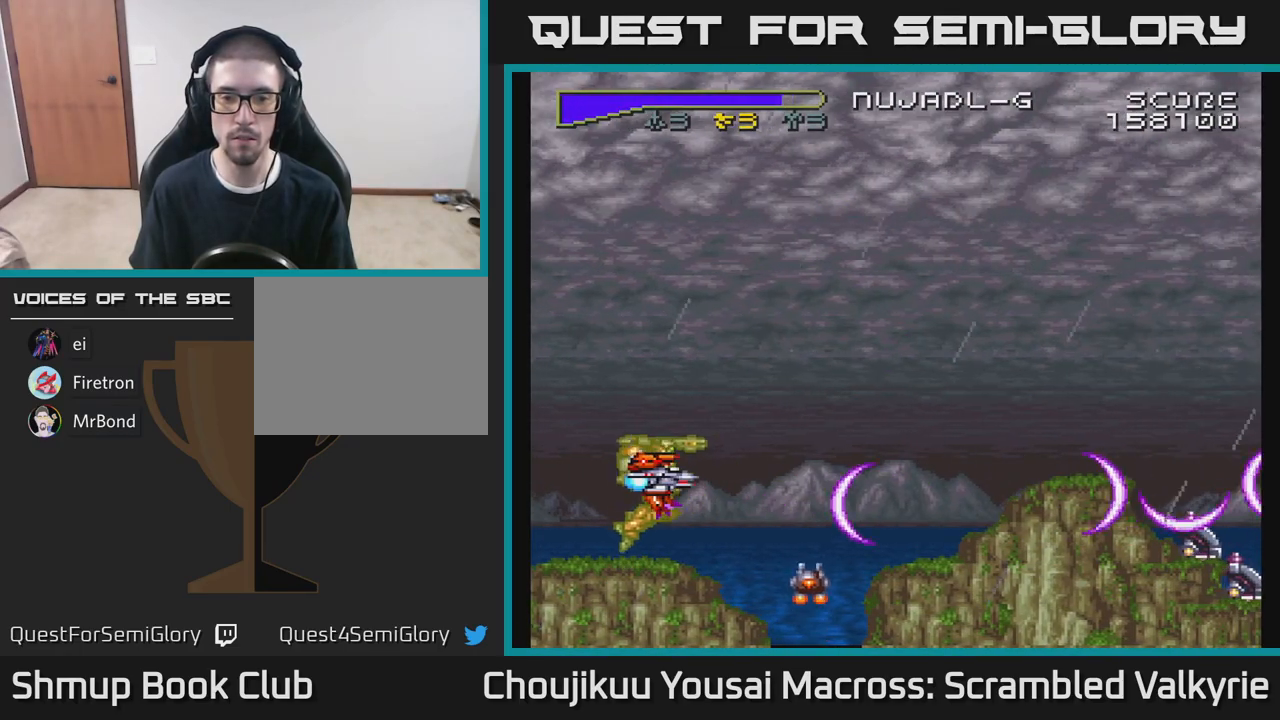
{"buttons": ["A"], "events": [[133, "DPAD_LEFT", "up"]]}
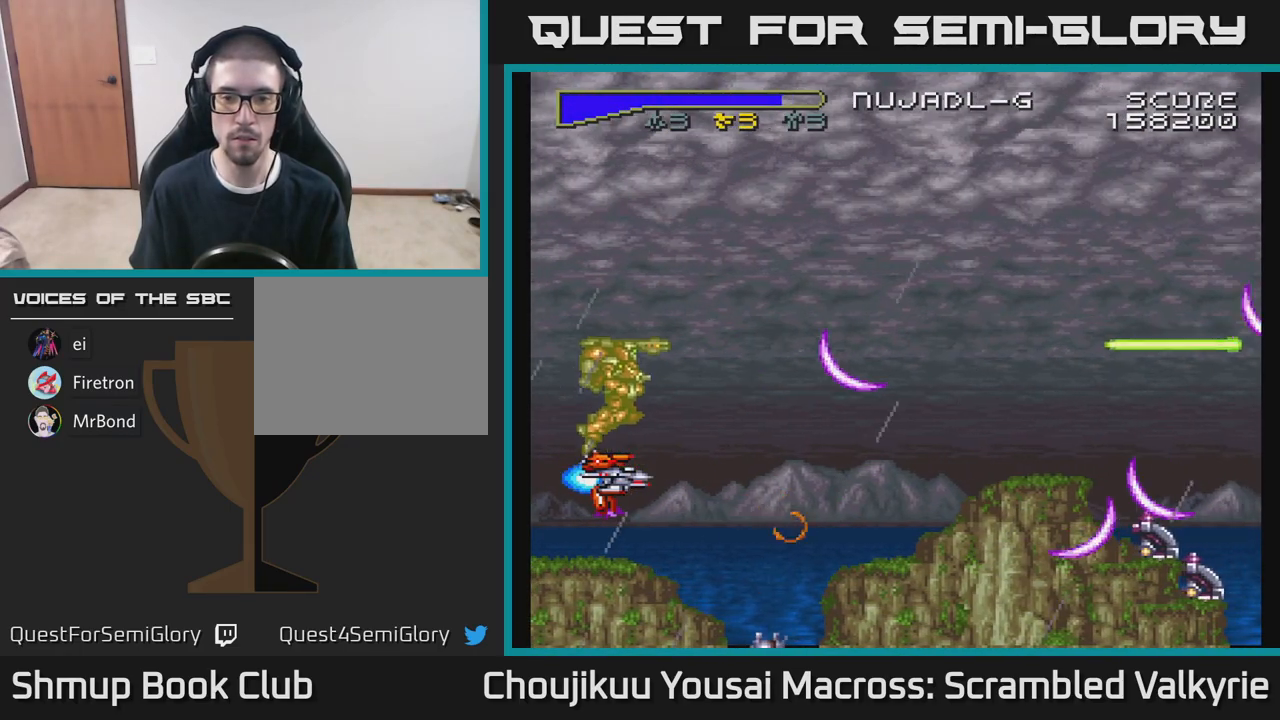
{"buttons": ["A"], "events": [[317, "DPAD_DOWN", "down"], [350, "DPAD_LEFT", "down"], [400, "DPAD_DOWN", "up"], [500, "DPAD_LEFT", "up"]]}
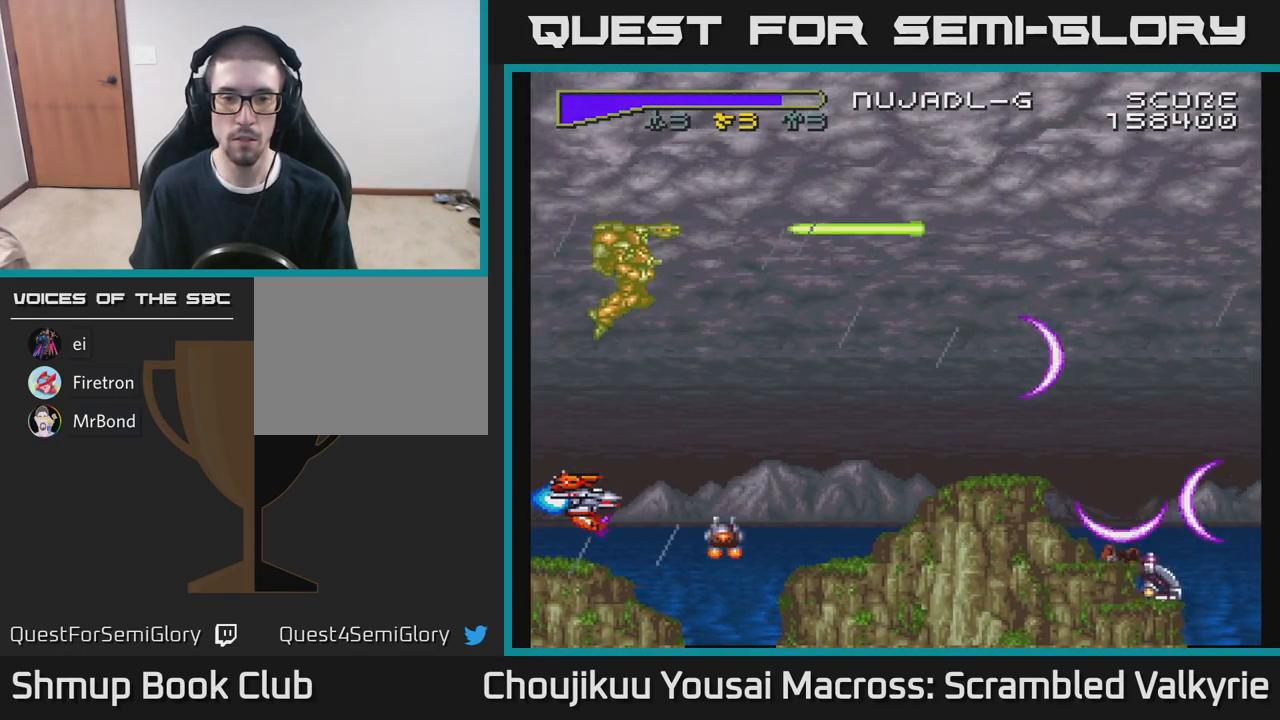
{"buttons": ["A"], "events": []}
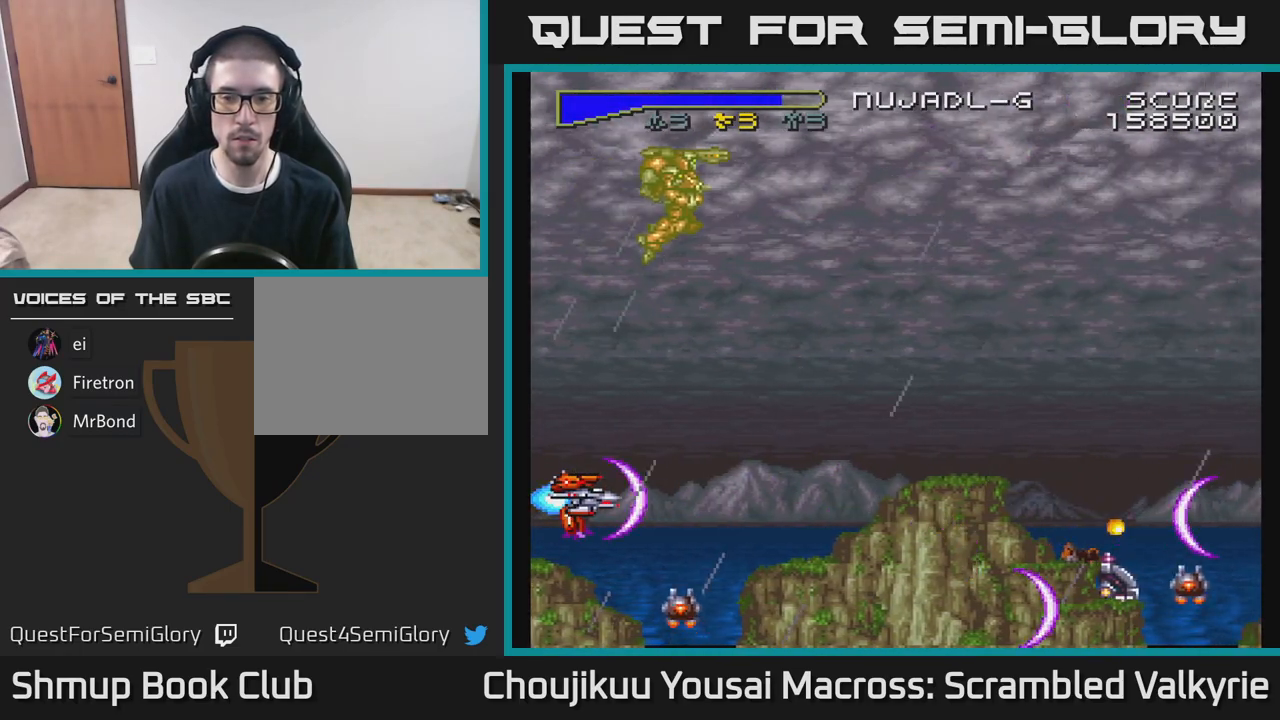
{"buttons": ["A", "DPAD_LEFT"], "events": [[67, "DPAD_LEFT", "down"], [317, "DPAD_LEFT", "up"], [483, "DPAD_LEFT", "down"]]}
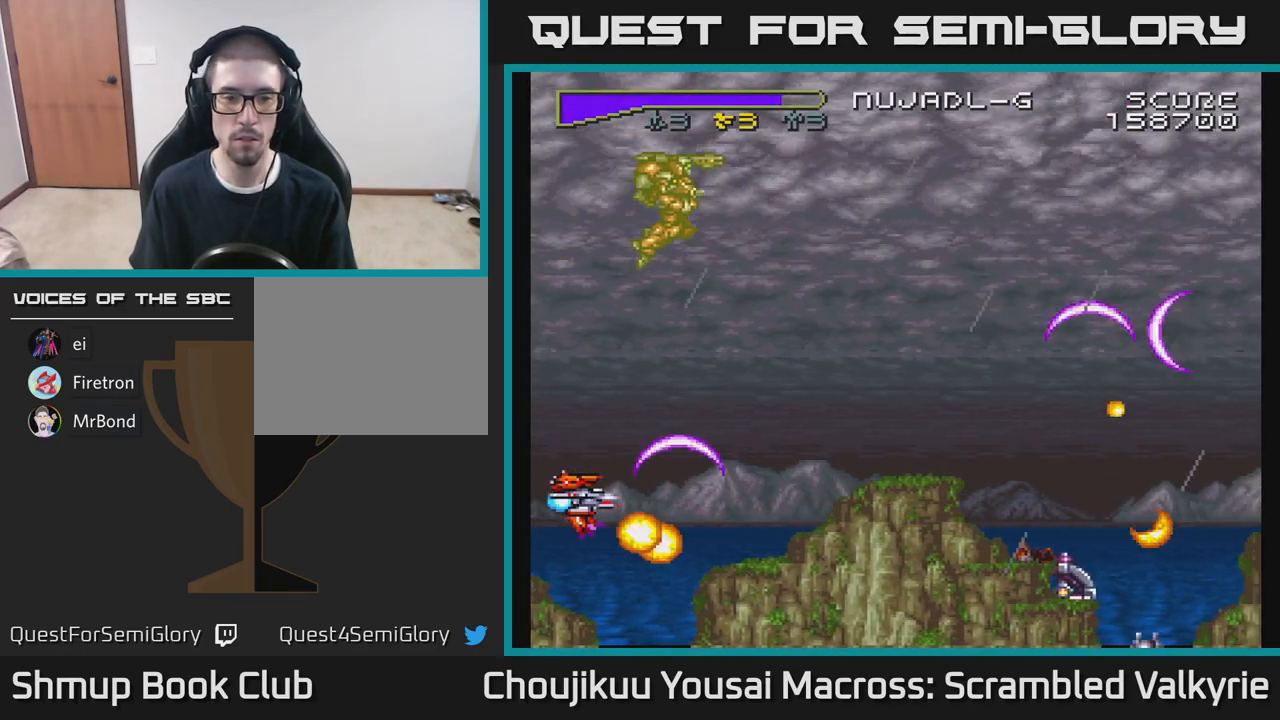
{"buttons": ["A", "DPAD_UP", "DPAD_RIGHT"], "events": [[167, "DPAD_LEFT", "up"], [183, "DPAD_LEFT", "down"], [217, "DPAD_LEFT", "up"], [217, "DPAD_UP", "down"], [467, "DPAD_RIGHT", "down"]]}
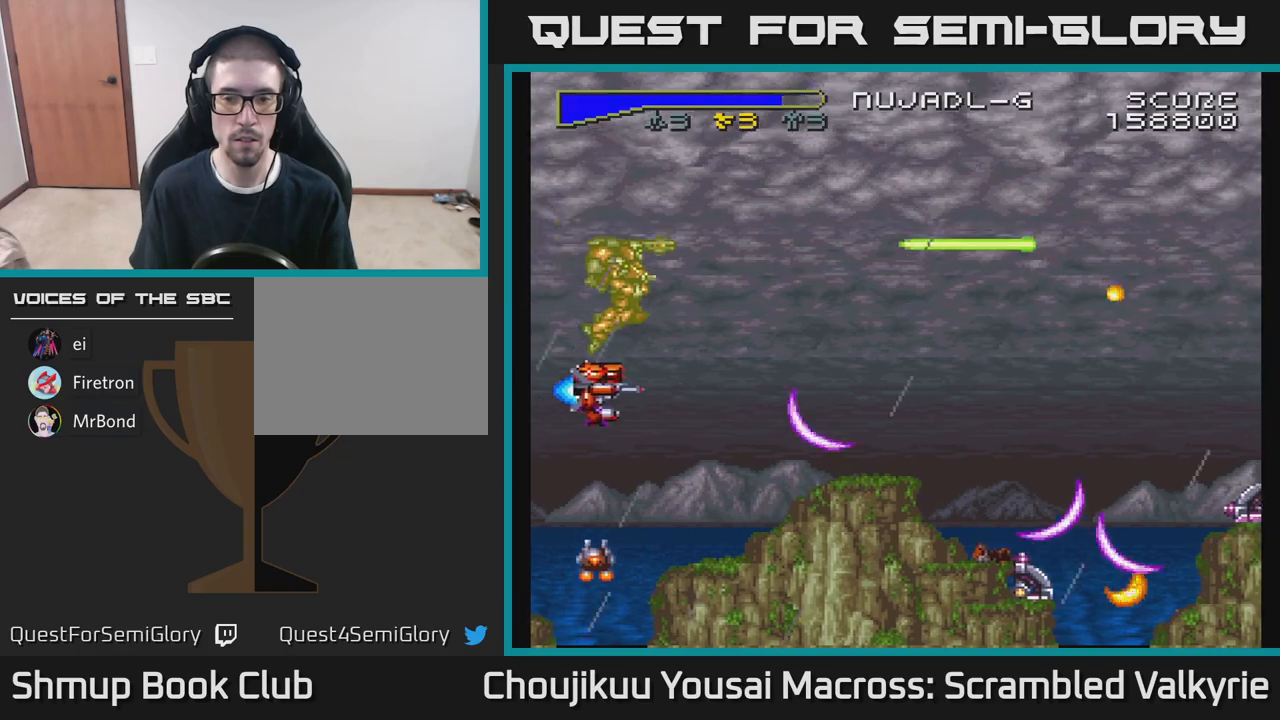
{"buttons": ["A", "DPAD_RIGHT"], "events": [[50, "DPAD_UP", "up"], [383, "DPAD_UP", "down"], [400, "DPAD_RIGHT", "up"], [467, "DPAD_RIGHT", "down"], [483, "DPAD_UP", "up"]]}
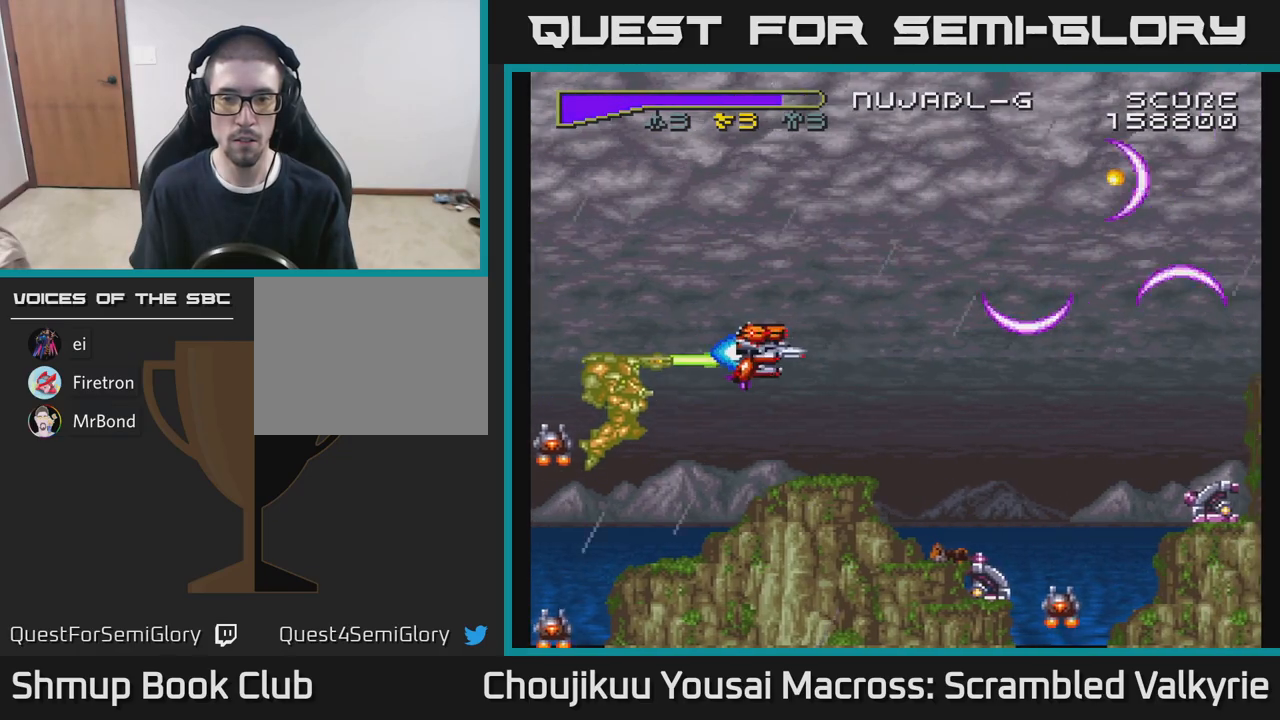
{"buttons": ["A"], "events": [[150, "DPAD_DOWN", "down"], [167, "DPAD_RIGHT", "up"], [267, "DPAD_DOWN", "up"], [283, "DPAD_LEFT", "down"], [433, "DPAD_LEFT", "up"]]}
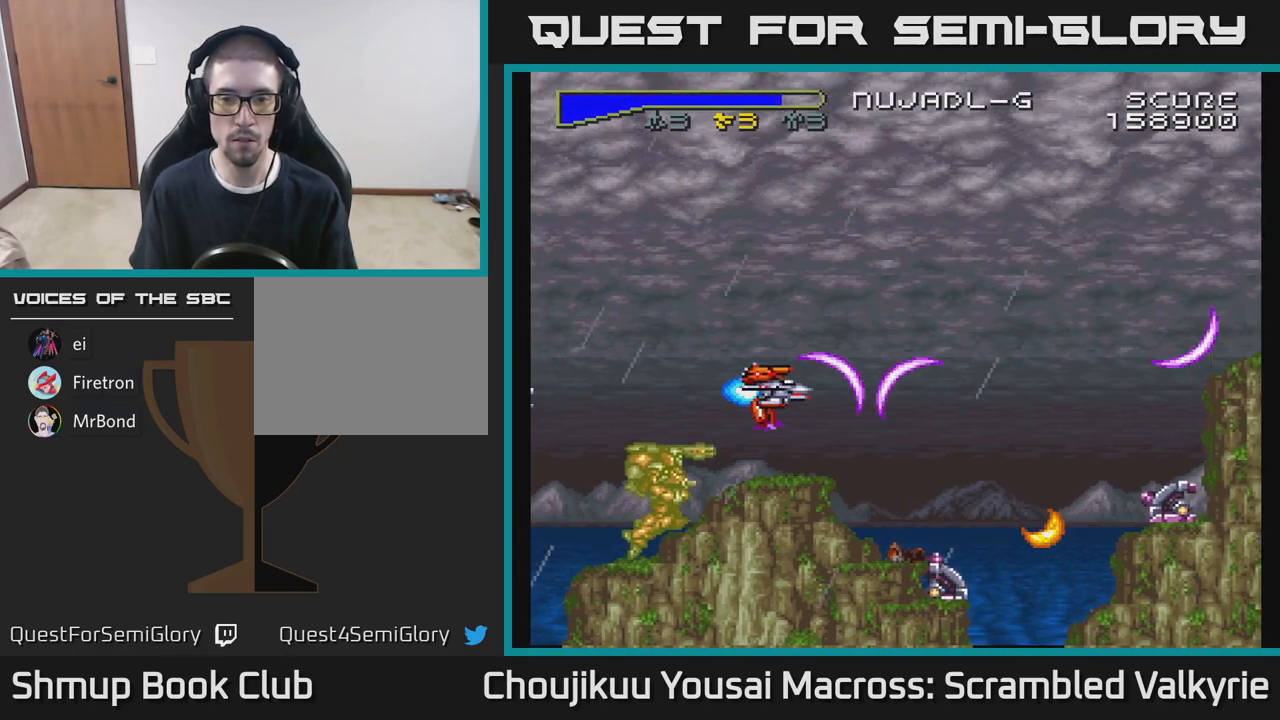
{"buttons": ["A", "DPAD_RIGHT"], "events": [[283, "DPAD_RIGHT", "down"]]}
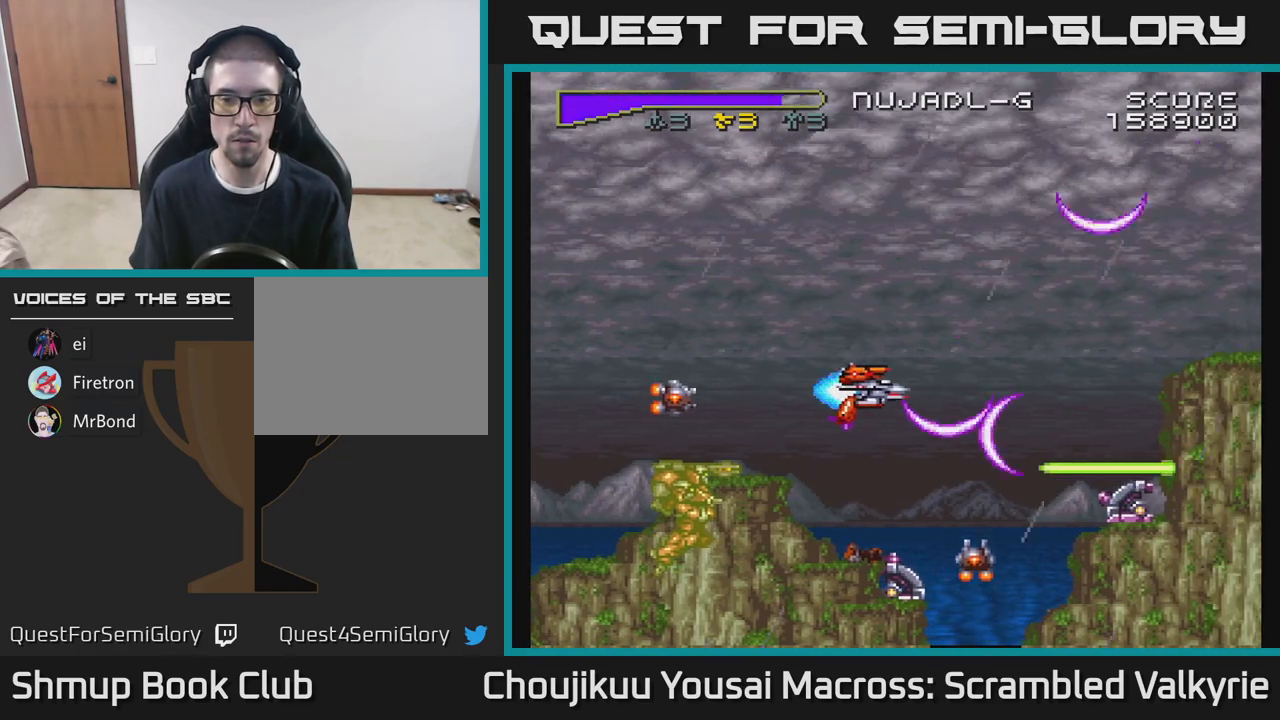
{"buttons": ["A", "DPAD_DOWN", "DPAD_LEFT"], "events": [[67, "DPAD_RIGHT", "up"], [67, "DPAD_UP", "down"], [267, "DPAD_LEFT", "down"], [350, "DPAD_UP", "up"], [450, "DPAD_DOWN", "down"]]}
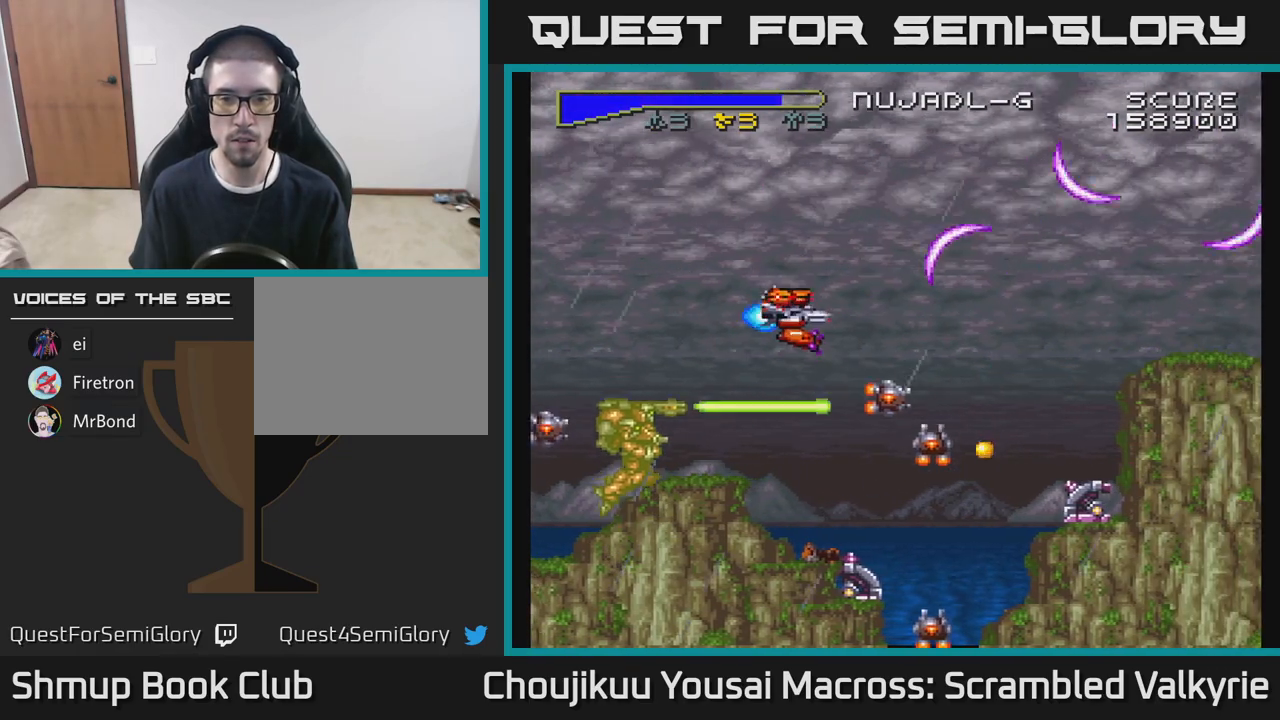
{"buttons": ["A", "DPAD_UP"], "events": [[50, "DPAD_LEFT", "up"], [233, "DPAD_LEFT", "down"], [283, "DPAD_DOWN", "up"], [333, "DPAD_UP", "down"], [383, "DPAD_LEFT", "up"]]}
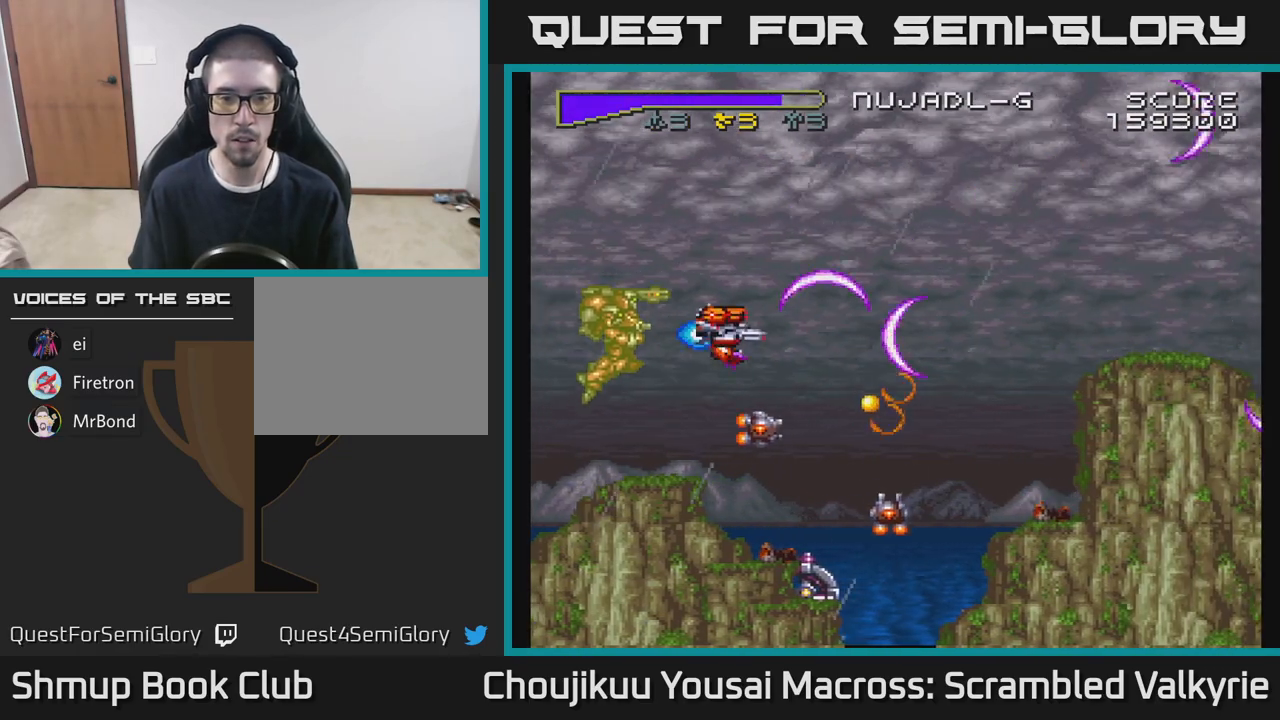
{"buttons": ["A", "DPAD_UP", "DPAD_LEFT"], "events": [[67, "DPAD_LEFT", "down"], [117, "DPAD_UP", "up"], [200, "DPAD_DOWN", "down"], [217, "DPAD_LEFT", "up"], [433, "DPAD_DOWN", "up"], [450, "DPAD_LEFT", "down"], [450, "DPAD_UP", "down"]]}
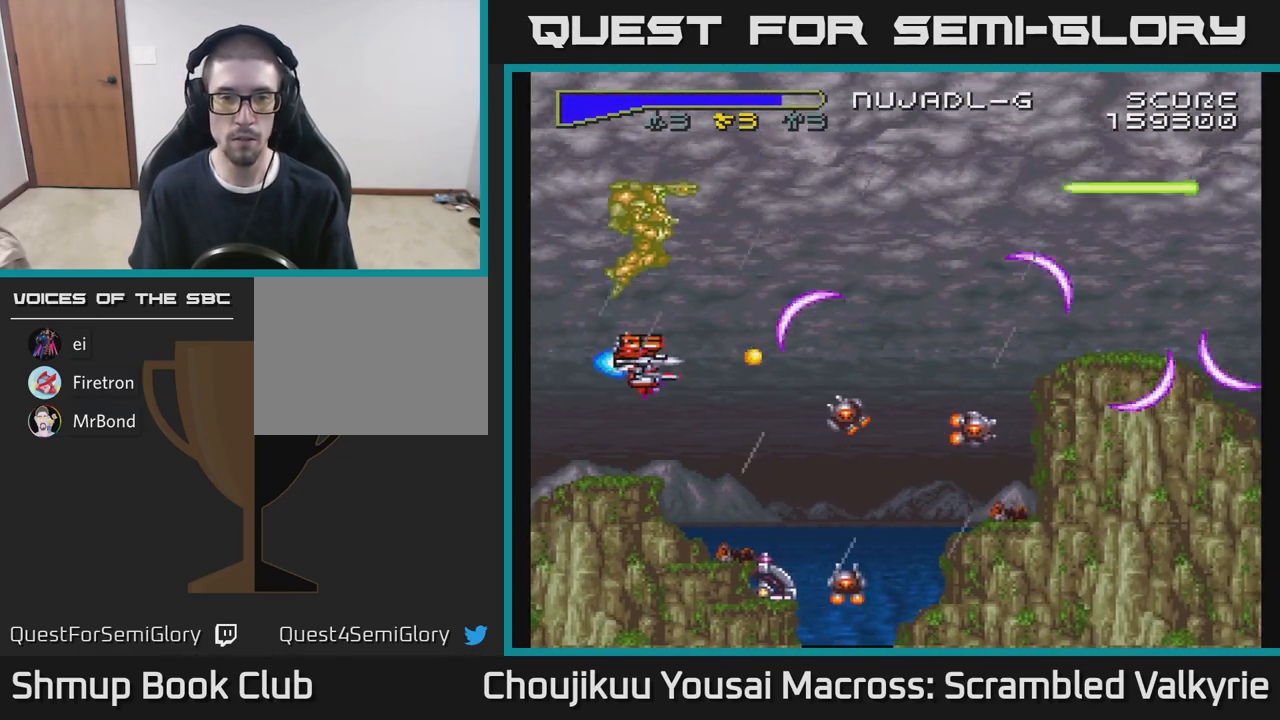
{"buttons": ["A", "DPAD_RIGHT"], "events": [[150, "DPAD_LEFT", "up"], [383, "DPAD_RIGHT", "down"], [467, "DPAD_UP", "up"]]}
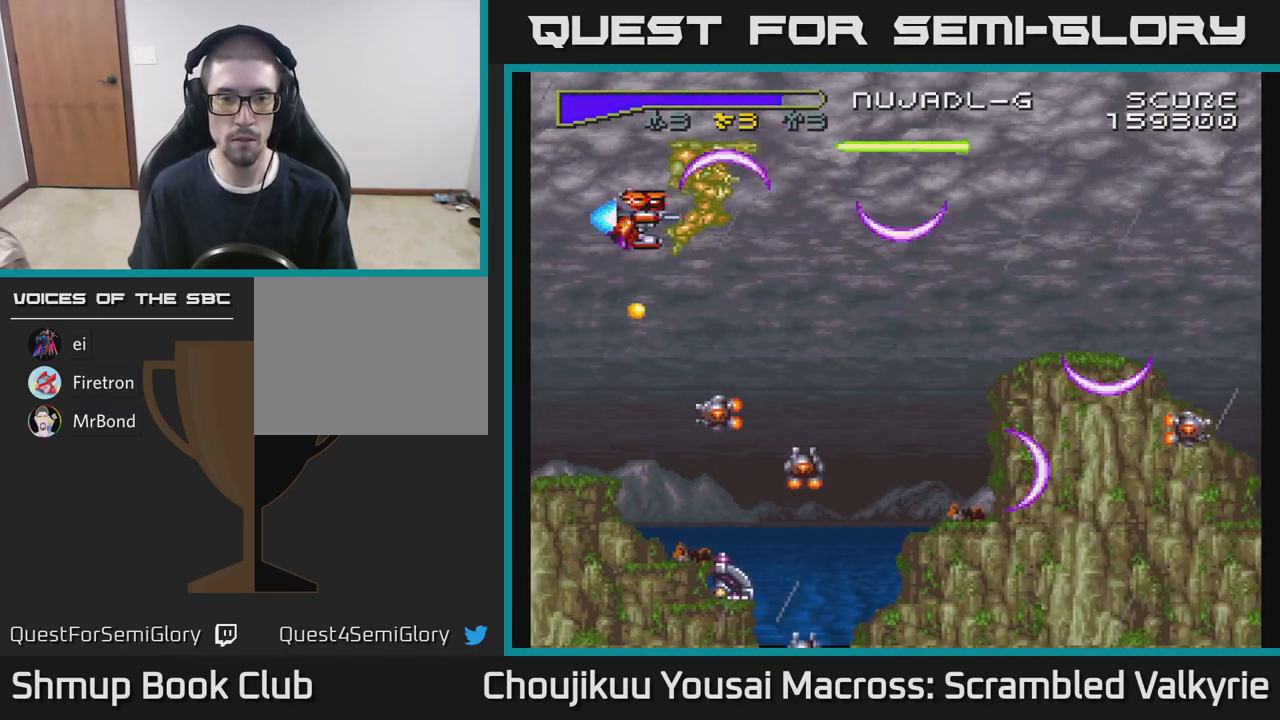
{"buttons": ["A", "DPAD_DOWN", "DPAD_LEFT"], "events": [[250, "DPAD_DOWN", "down"], [300, "DPAD_RIGHT", "up"], [333, "DPAD_LEFT", "down"], [367, "DPAD_DOWN", "up"], [483, "DPAD_DOWN", "down"]]}
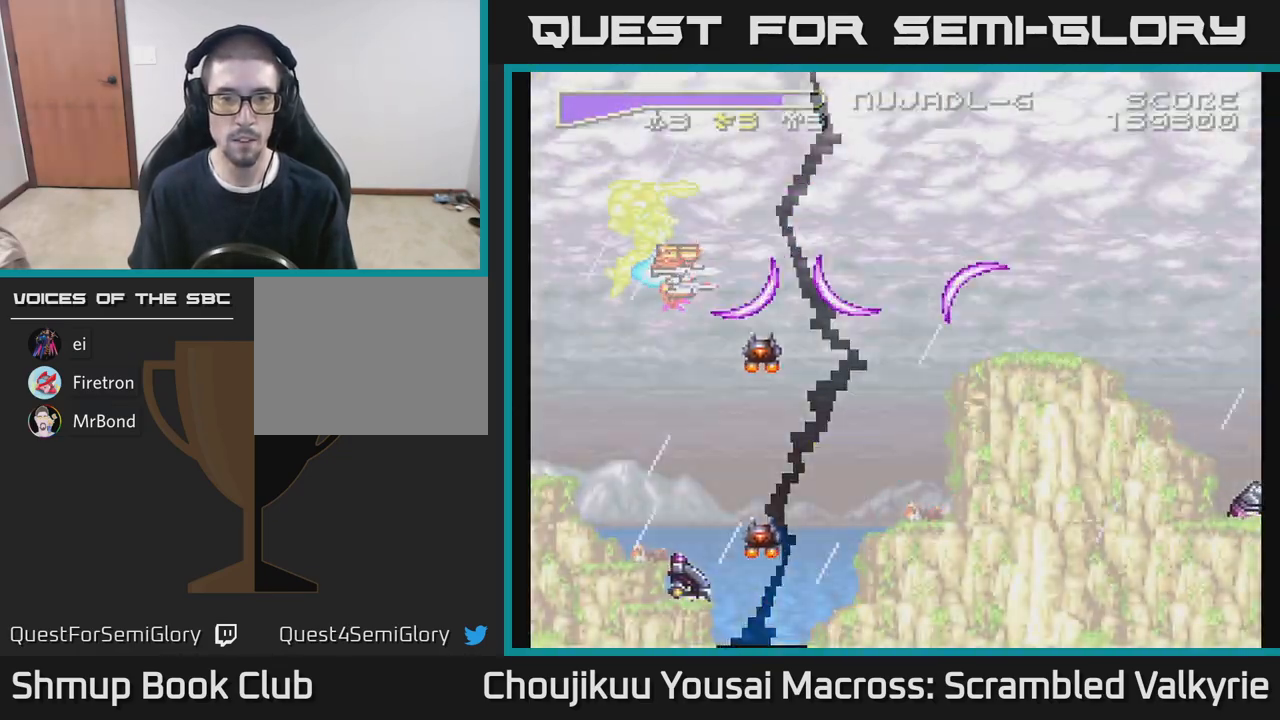
{"buttons": ["A", "DPAD_LEFT"], "events": [[500, "DPAD_DOWN", "up"]]}
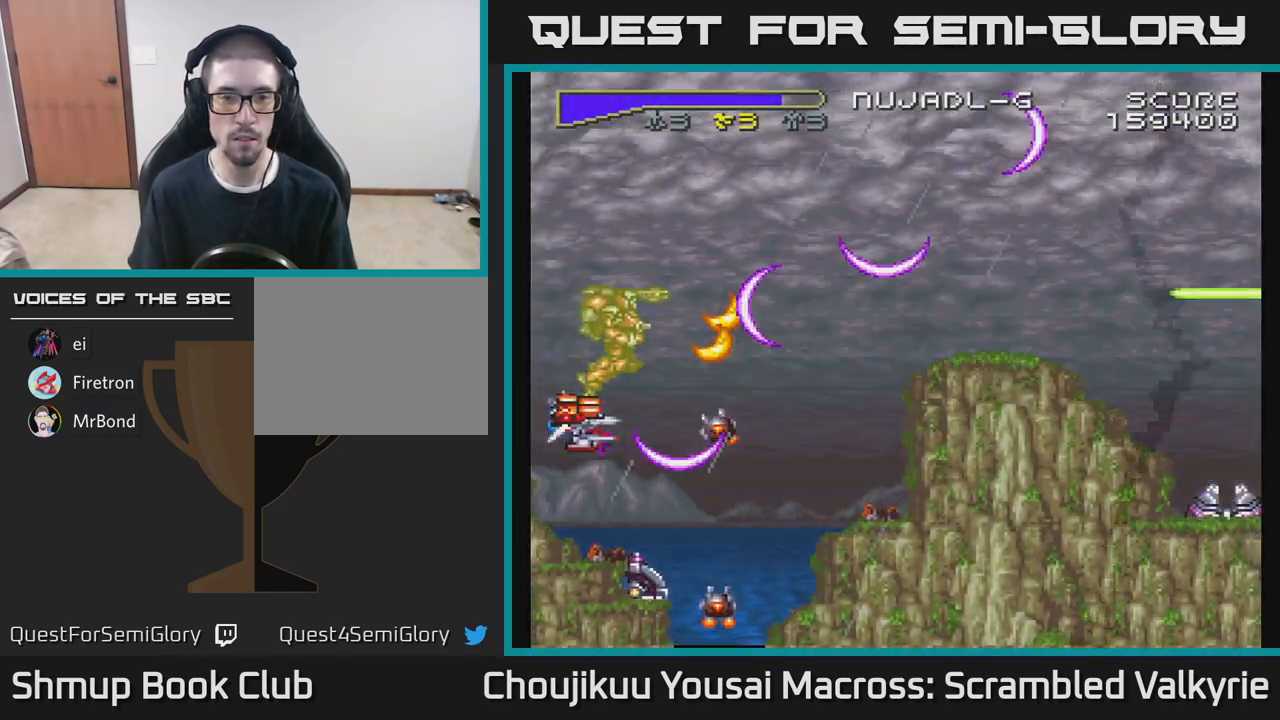
{"buttons": ["A", "DPAD_UP", "DPAD_RIGHT"], "events": [[33, "DPAD_UP", "down"], [117, "DPAD_LEFT", "up"], [350, "DPAD_RIGHT", "down"]]}
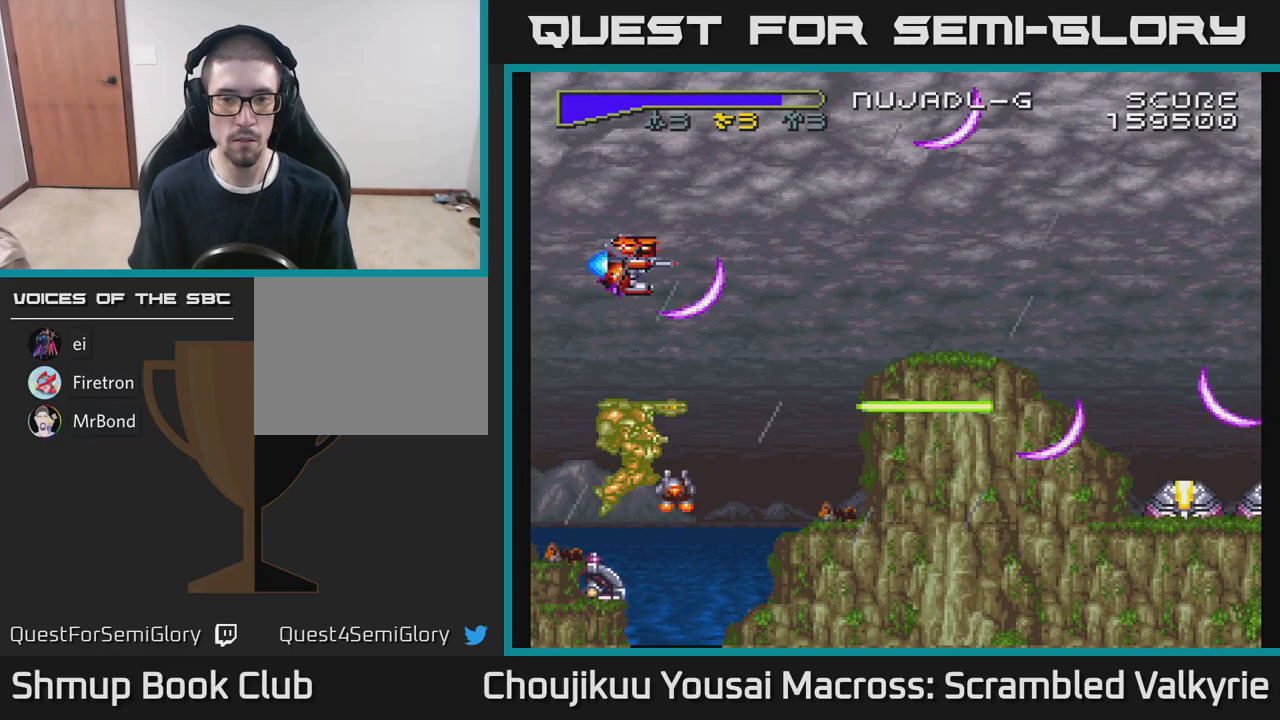
{"buttons": ["A"], "events": [[83, "DPAD_UP", "up"], [450, "DPAD_RIGHT", "up"]]}
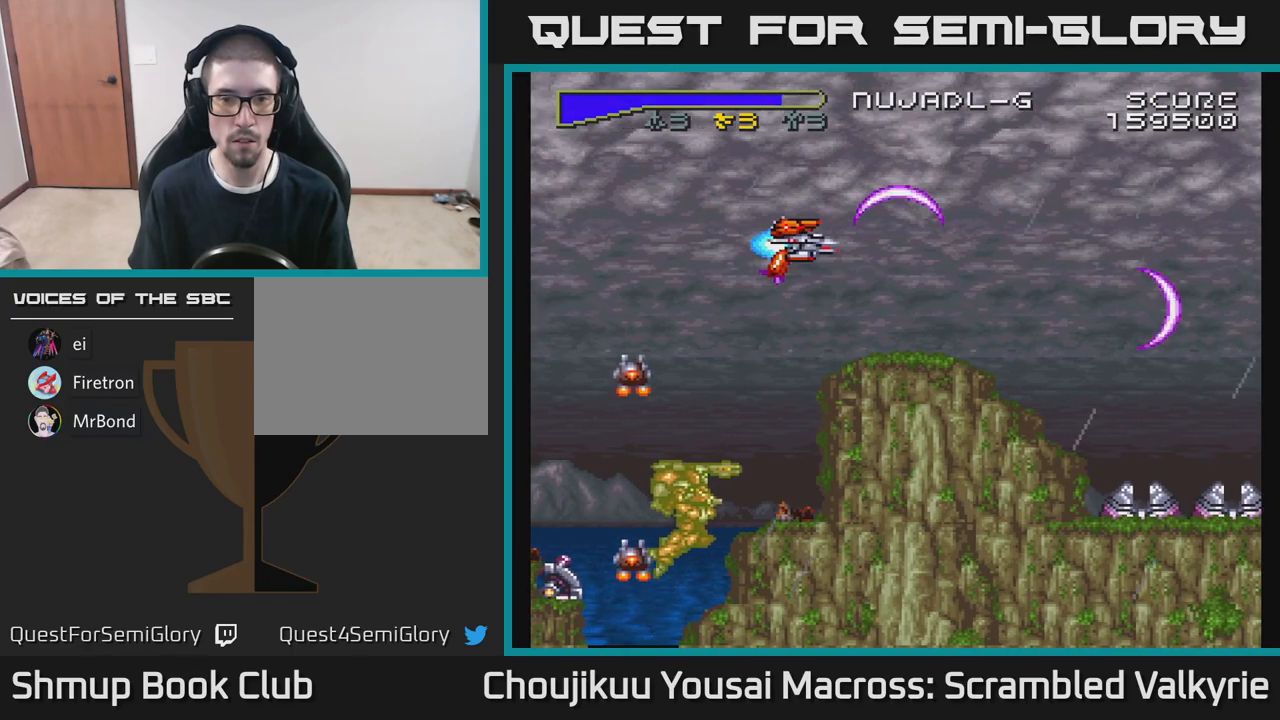
{"buttons": ["A", "DPAD_DOWN"], "events": [[83, "DPAD_DOWN", "down"], [83, "DPAD_RIGHT", "down"], [133, "DPAD_DOWN", "up"], [200, "DPAD_UP", "down"], [283, "DPAD_UP", "up"], [350, "DPAD_DOWN", "down"], [350, "X", "down"], [367, "DPAD_RIGHT", "up"], [483, "X", "up"]]}
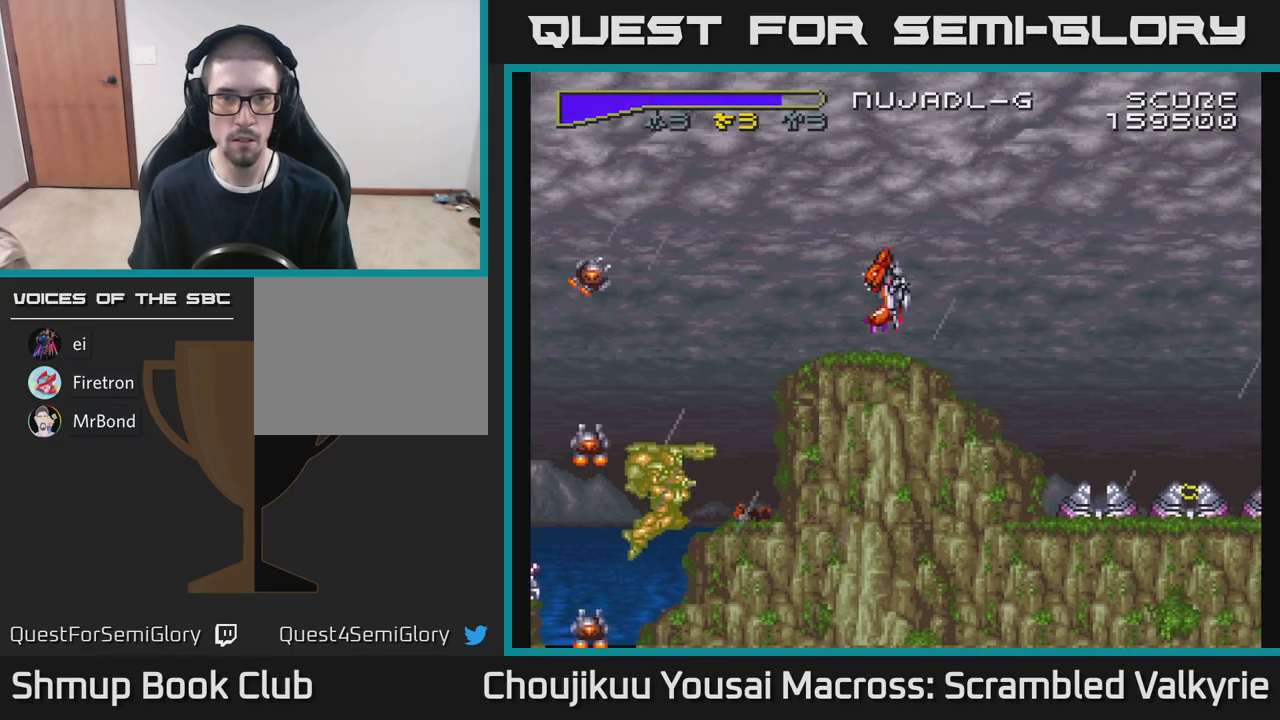
{"buttons": ["A"], "events": [[33, "DPAD_DOWN", "up"], [50, "DPAD_RIGHT", "down"], [100, "DPAD_RIGHT", "up"], [367, "DPAD_LEFT", "down"], [500, "DPAD_LEFT", "up"]]}
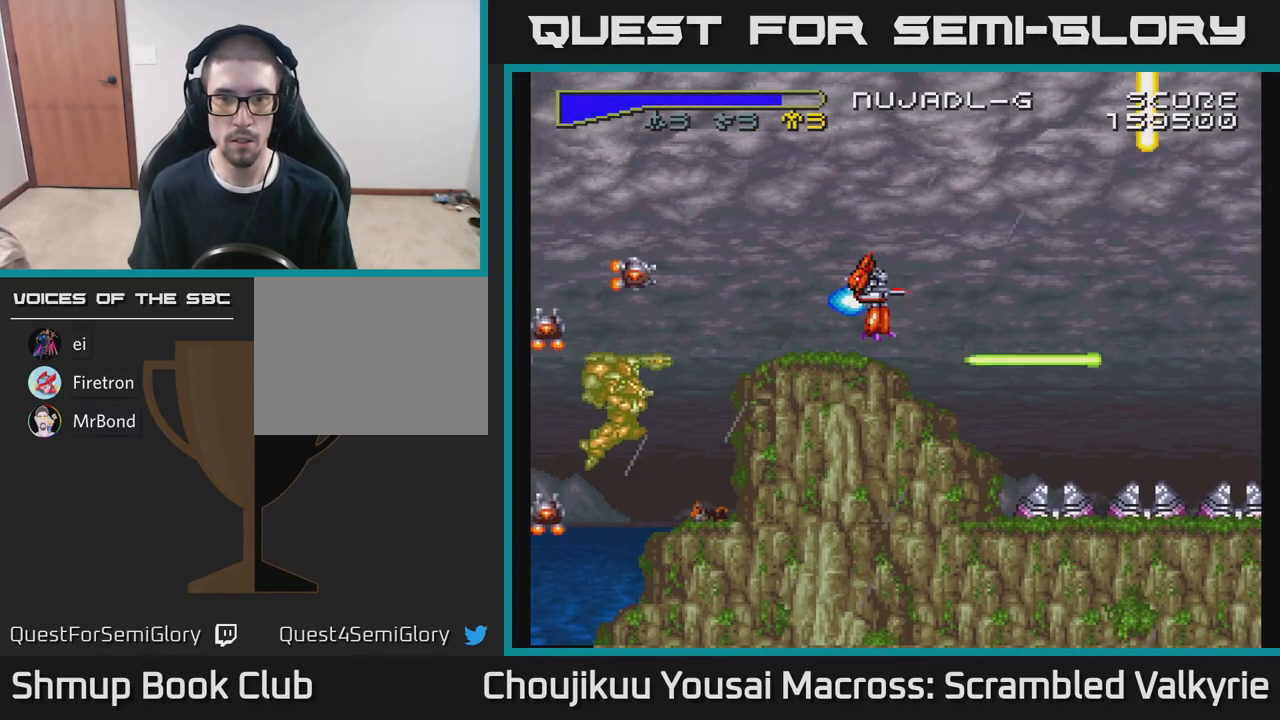
{"buttons": ["A", "DPAD_LEFT"], "events": [[50, "DPAD_UP", "down"], [167, "X", "down"], [183, "DPAD_RIGHT", "down"], [283, "X", "up"], [317, "DPAD_RIGHT", "up"], [417, "DPAD_LEFT", "down"], [483, "DPAD_UP", "up"]]}
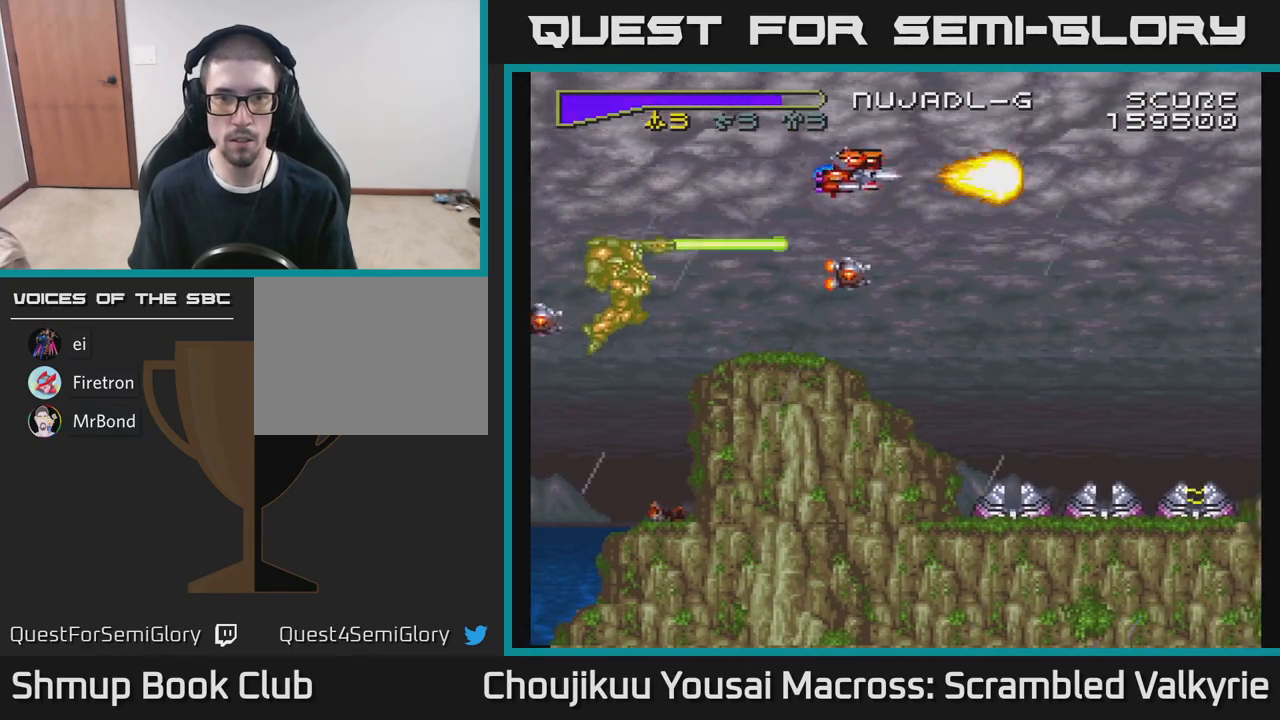
{"buttons": ["A", "DPAD_LEFT"], "events": [[150, "DPAD_DOWN", "down"], [167, "DPAD_LEFT", "up"], [217, "DPAD_RIGHT", "down"], [283, "DPAD_DOWN", "up"], [333, "DPAD_RIGHT", "up"], [333, "DPAD_UP", "down"], [400, "DPAD_LEFT", "down"], [433, "DPAD_UP", "up"]]}
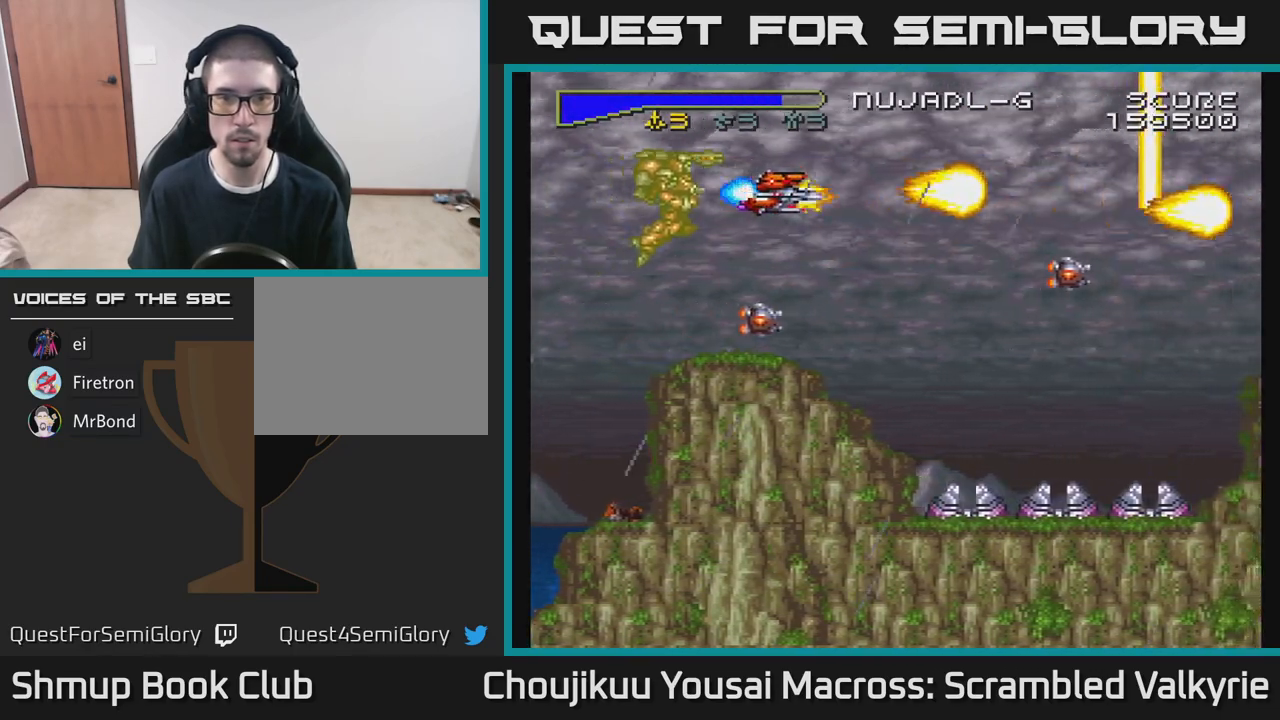
{"buttons": ["A", "DPAD_UP"], "events": [[17, "DPAD_DOWN", "down"], [33, "DPAD_LEFT", "up"], [83, "DPAD_DOWN", "up"], [150, "DPAD_DOWN", "down"], [317, "DPAD_RIGHT", "down"], [433, "DPAD_DOWN", "up"], [433, "DPAD_RIGHT", "up"], [467, "DPAD_UP", "down"]]}
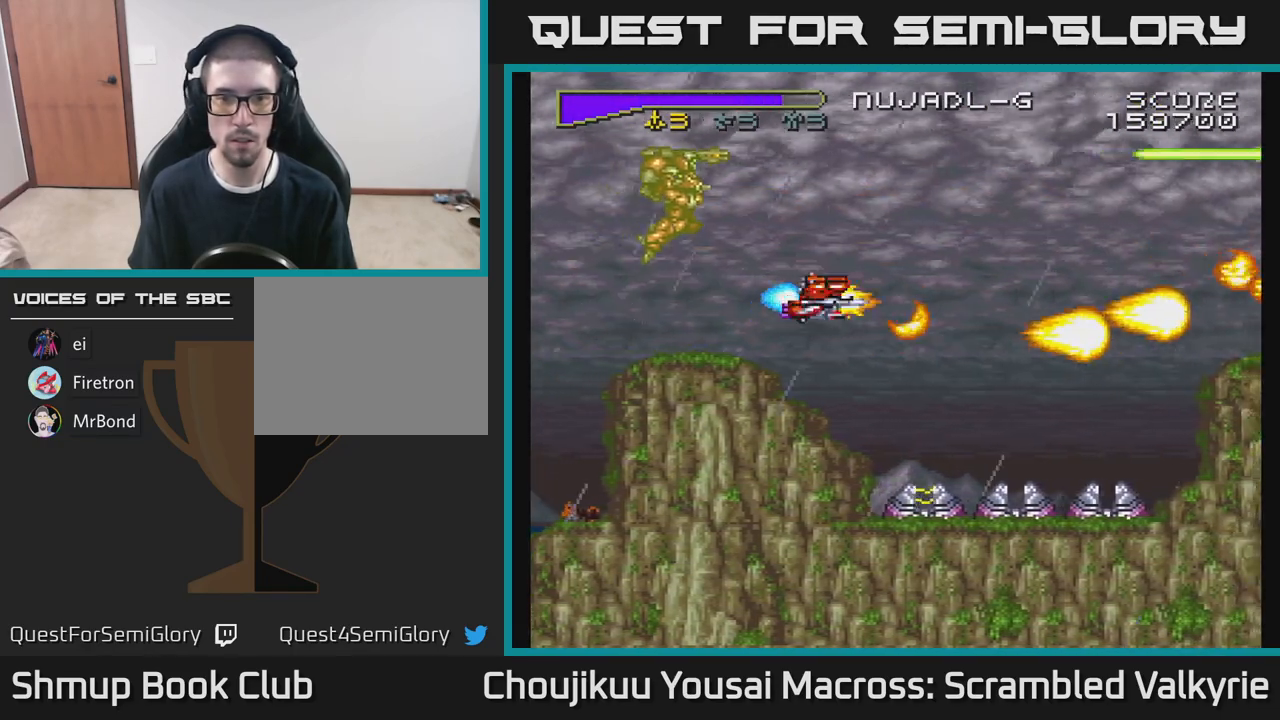
{"buttons": ["A", "X", "DPAD_RIGHT"], "events": [[33, "DPAD_LEFT", "down"], [200, "DPAD_UP", "up"], [383, "DPAD_LEFT", "up"], [417, "DPAD_RIGHT", "down"], [483, "X", "down"]]}
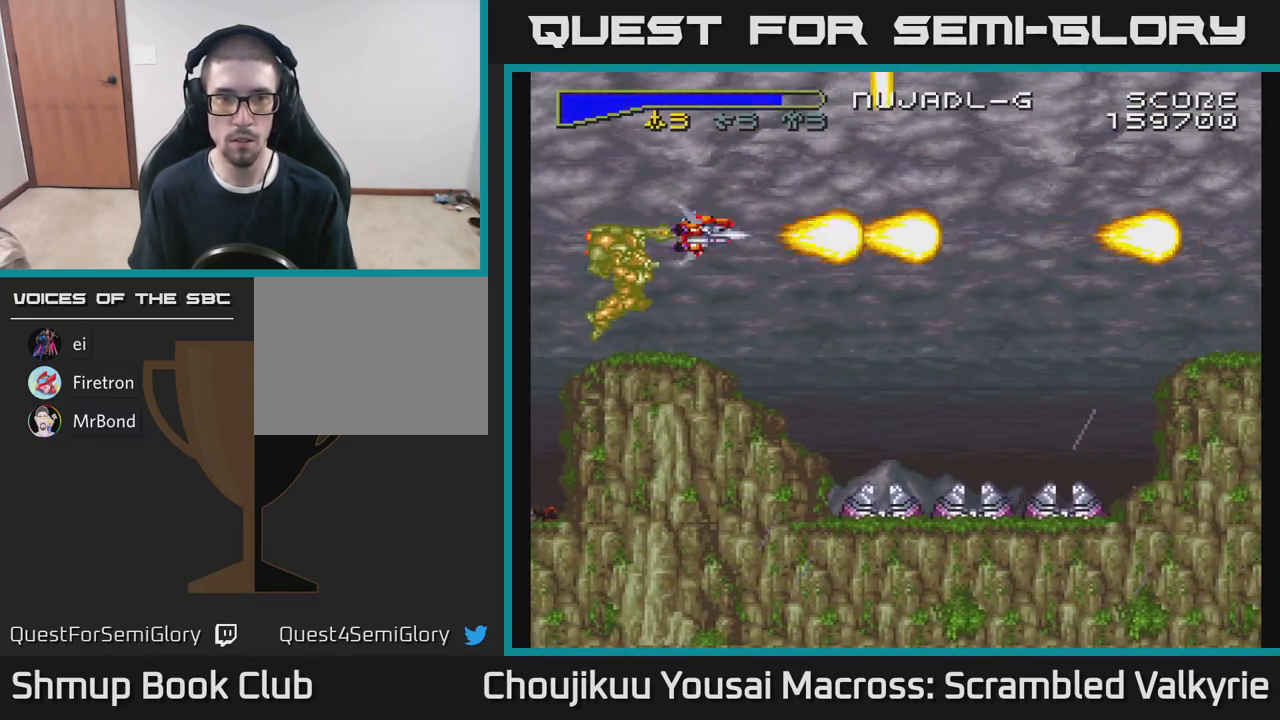
{"buttons": ["A", "DPAD_LEFT"]}
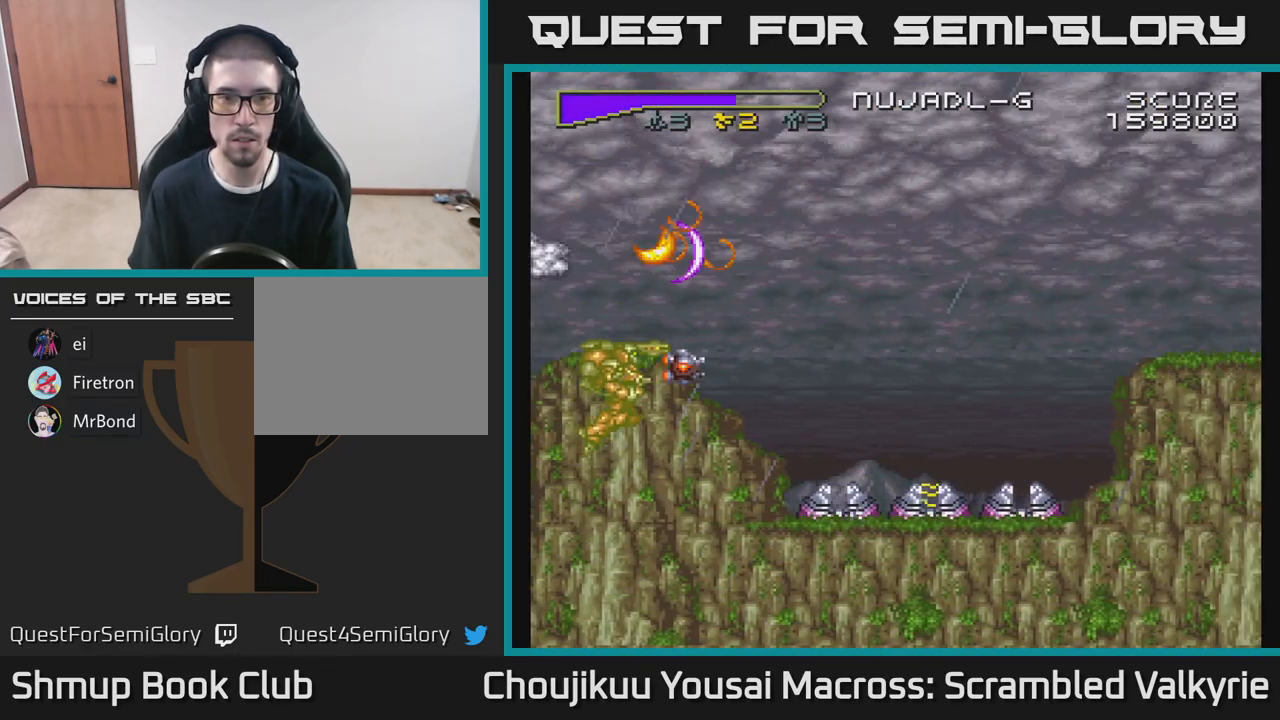
{"buttons": ["A", "DPAD_DOWN", "DPAD_RIGHT"], "events": [[217, "DPAD_DOWN", "down"], [217, "DPAD_LEFT", "up"], [300, "DPAD_RIGHT", "down"]]}
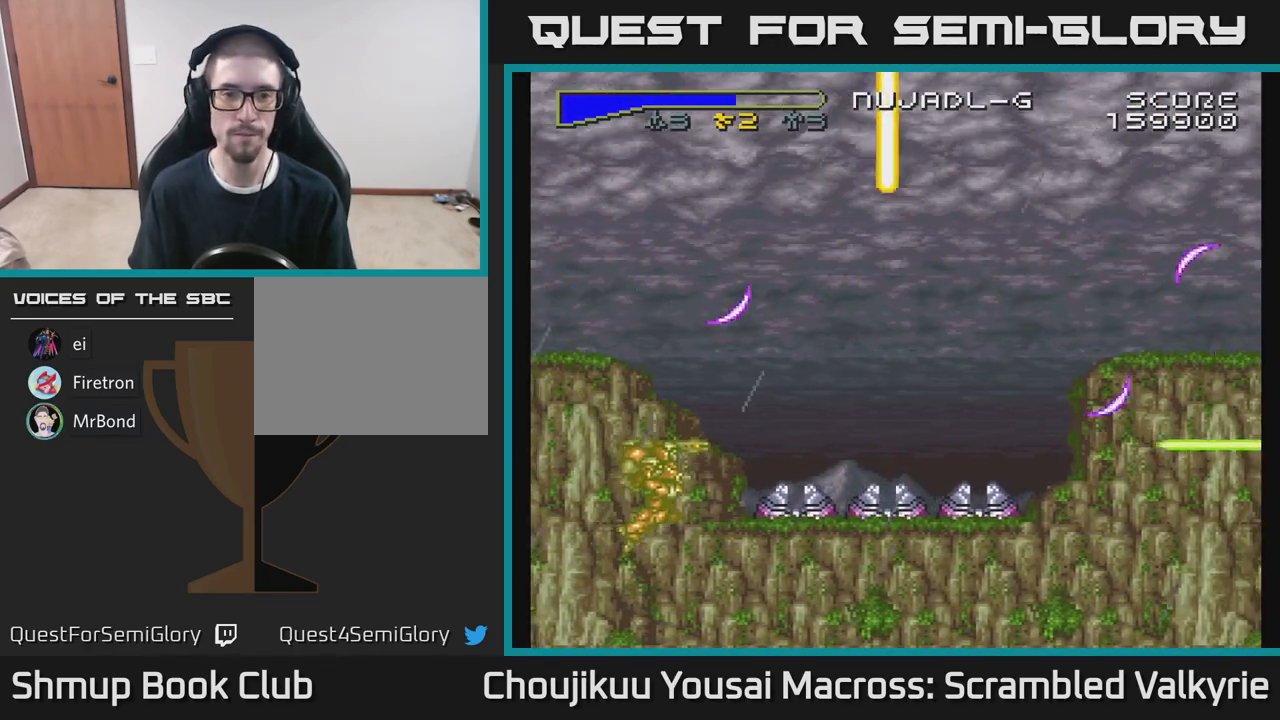
{"buttons": ["A", "DPAD_UP", "DPAD_RIGHT"], "events": [[150, "DPAD_DOWN", "up"], [200, "DPAD_RIGHT", "up"], [200, "DPAD_UP", "down"], [367, "DPAD_RIGHT", "down"], [367, "X", "down"], [500, "X", "up"]]}
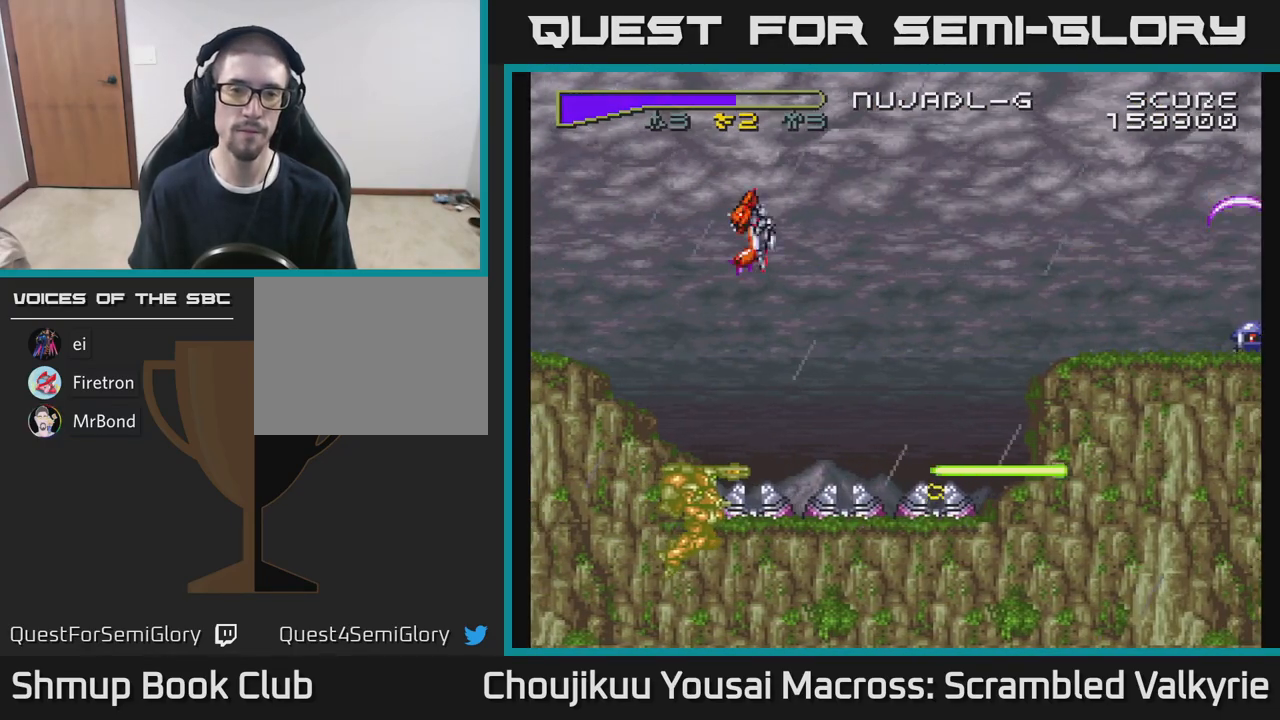
{"buttons": ["A", "DPAD_DOWN"], "events": [[217, "DPAD_RIGHT", "up"], [250, "DPAD_LEFT", "down"], [283, "DPAD_UP", "up"], [400, "DPAD_DOWN", "down"], [400, "DPAD_LEFT", "up"], [450, "DPAD_RIGHT", "down"], [467, "DPAD_RIGHT", "up"]]}
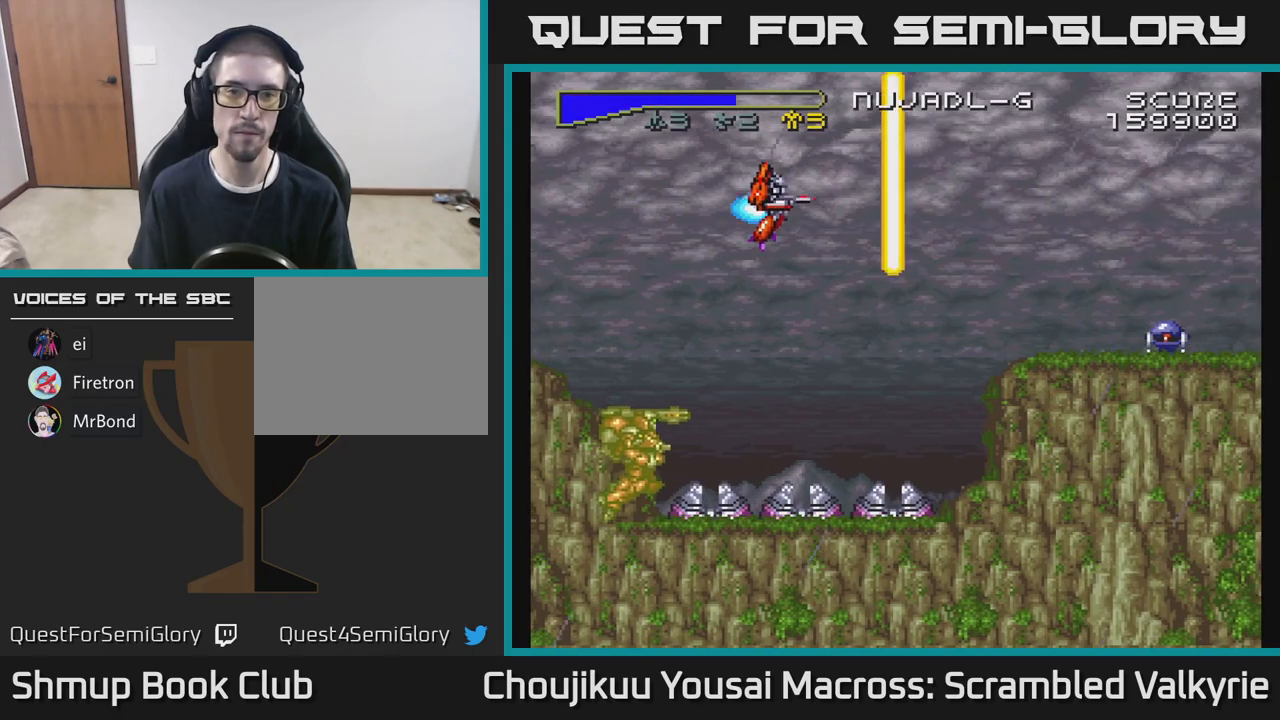
{"buttons": ["A", "DPAD_DOWN"], "events": [[50, "DPAD_RIGHT", "down"], [117, "DPAD_DOWN", "up"], [133, "X", "down"], [250, "X", "up"], [400, "DPAD_DOWN", "down"], [483, "DPAD_RIGHT", "up"]]}
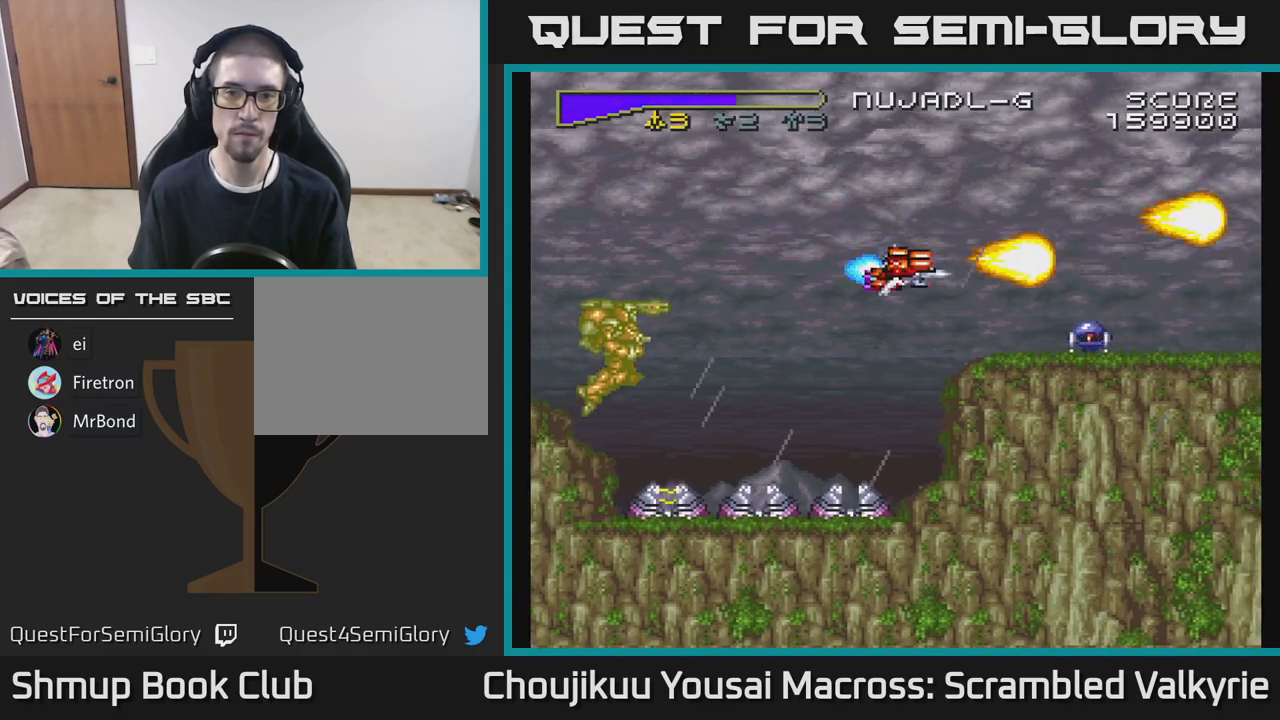
{"buttons": ["A"], "events": [[133, "DPAD_DOWN", "up"]]}